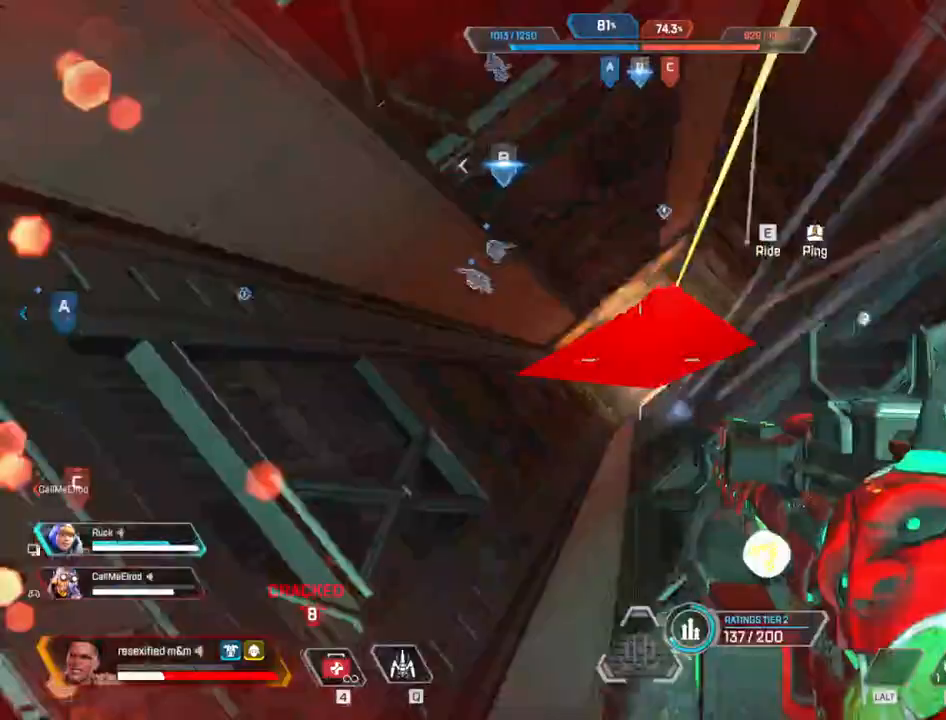
Gameplay with keyboard and mouse; each line is a JSON object with the keys and mouse buttons held at the frame after it. "events" lists presses ("down") and releases ("up") of "1", "2", "3", "4", "5", "a", "alt", "c", "caps_lock", "ctrl", "d", "e", "f", "g", "q", "r", "s", "shift", "space", "t", "tab", "v", "w", "x", "z", "mouse_left", "mouse_wheel" and "mouse_right" between this image and that frame as [ms after this image, input, new state], when the widget could be followed in between. "mouse_left", "mouse_wheel", "mouse_right" = the "left", "wheel", "right" buttons of the "mouse" list. No other keys are recorded. "wheel" means that the mouse wheel is clicked or scrolled. Not read: mouse_move.
{"keys": ["shift", "w"], "mouse": [], "events": [[33, "a", "up"], [267, "3", "down"], [400, "3", "up"]]}
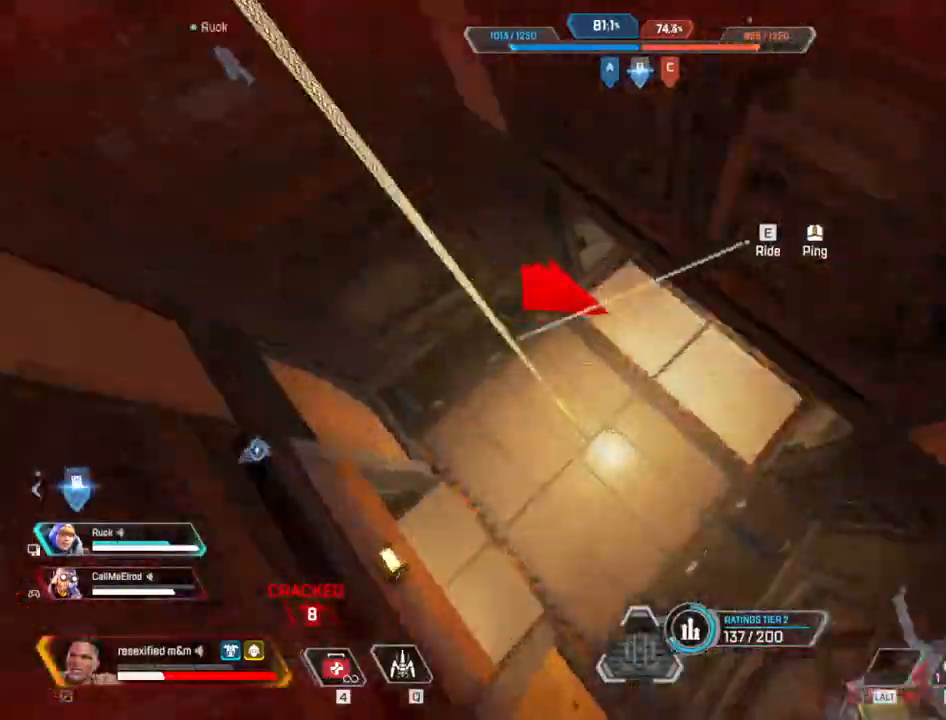
{"keys": ["shift", "w"], "mouse": [], "events": [[50, "d", "down"], [100, "w", "up"], [333, "w", "down"], [417, "d", "up"]]}
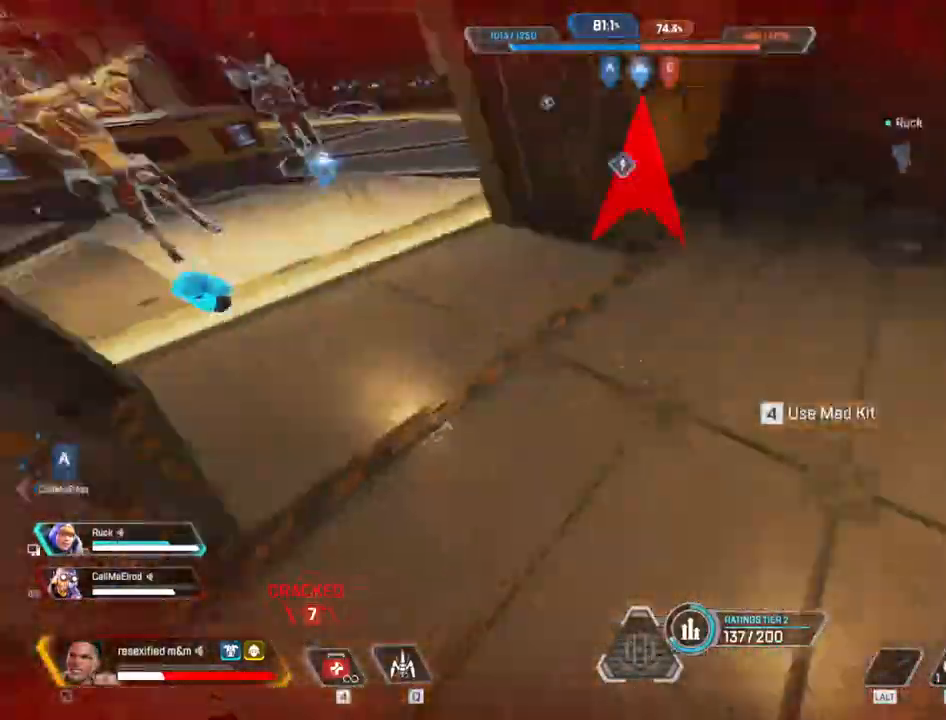
{"keys": ["shift", "w"], "mouse": [], "events": []}
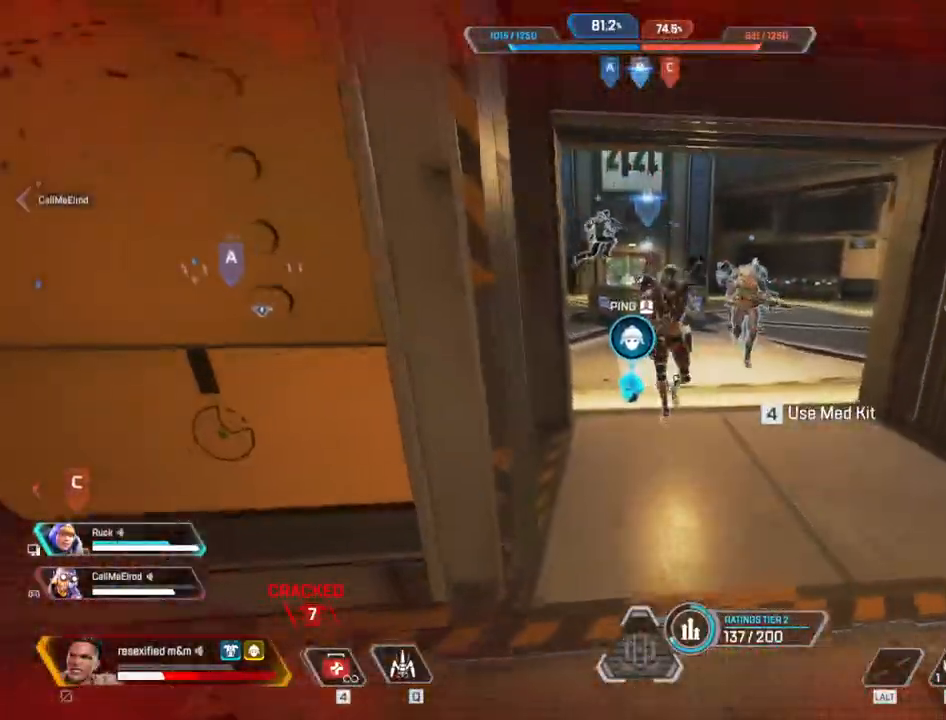
{"keys": ["c", "shift", "w"], "mouse": [], "events": [[417, "c", "down"]]}
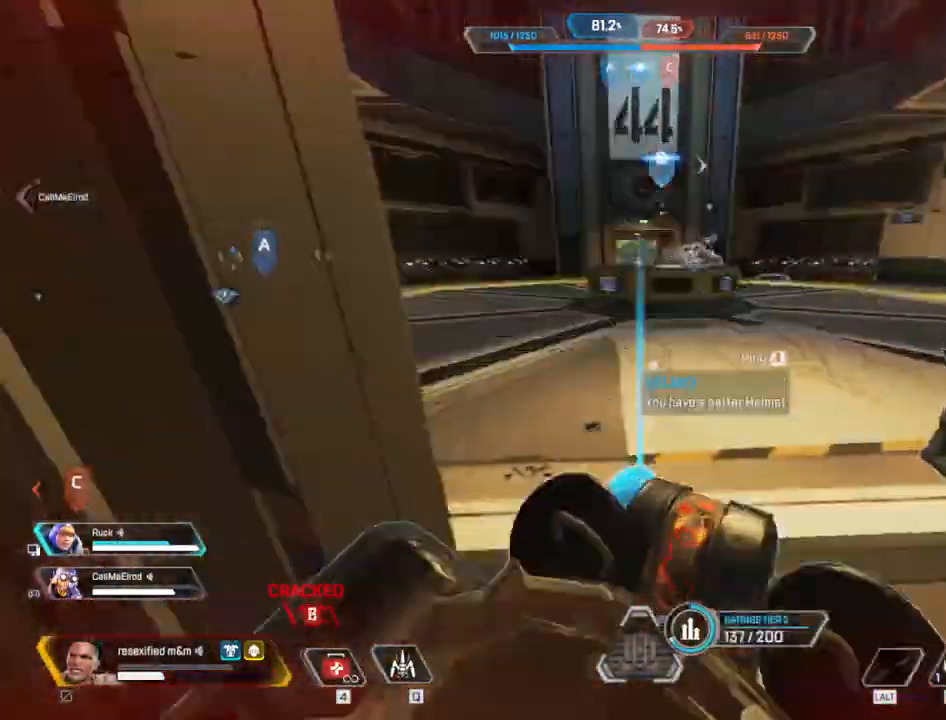
{"keys": ["a", "s", "shift", "space"], "mouse": [], "events": [[283, "a", "down"], [333, "space", "down"], [367, "w", "up"], [400, "c", "up"], [500, "s", "down"]]}
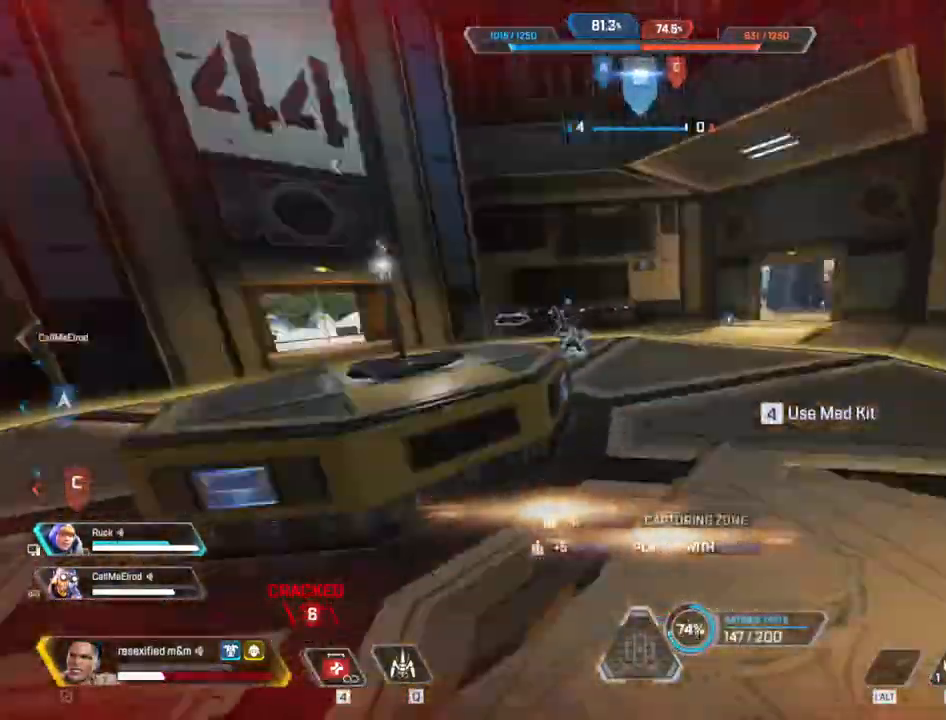
{"keys": ["d", "s", "shift"], "mouse": [], "events": [[67, "space", "up"], [117, "a", "up"], [117, "d", "down"], [300, "q", "down"], [400, "q", "up"]]}